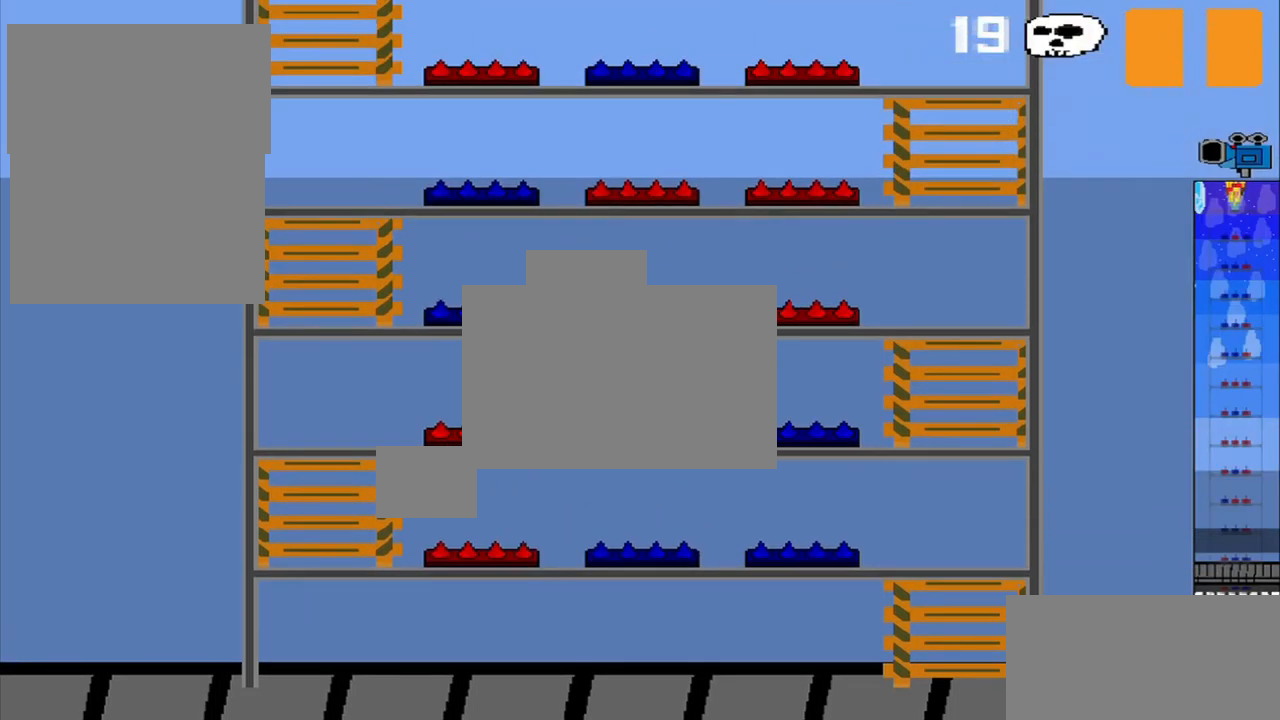
Gameplay with a controller (PlayStation layout); each line is a JSON object with the inputs held at the frame after it. "events" lists button and stick changes between this image and that frame as [ms after this image, input, new state], when the widget could be followed in between. Not read: CROSS L2 L3 R2 R3 right_stick.
{"buttons": [], "left_stick": "up", "events": [[83, "left_stick", "up-left"], [416, "left_stick", "up"]]}
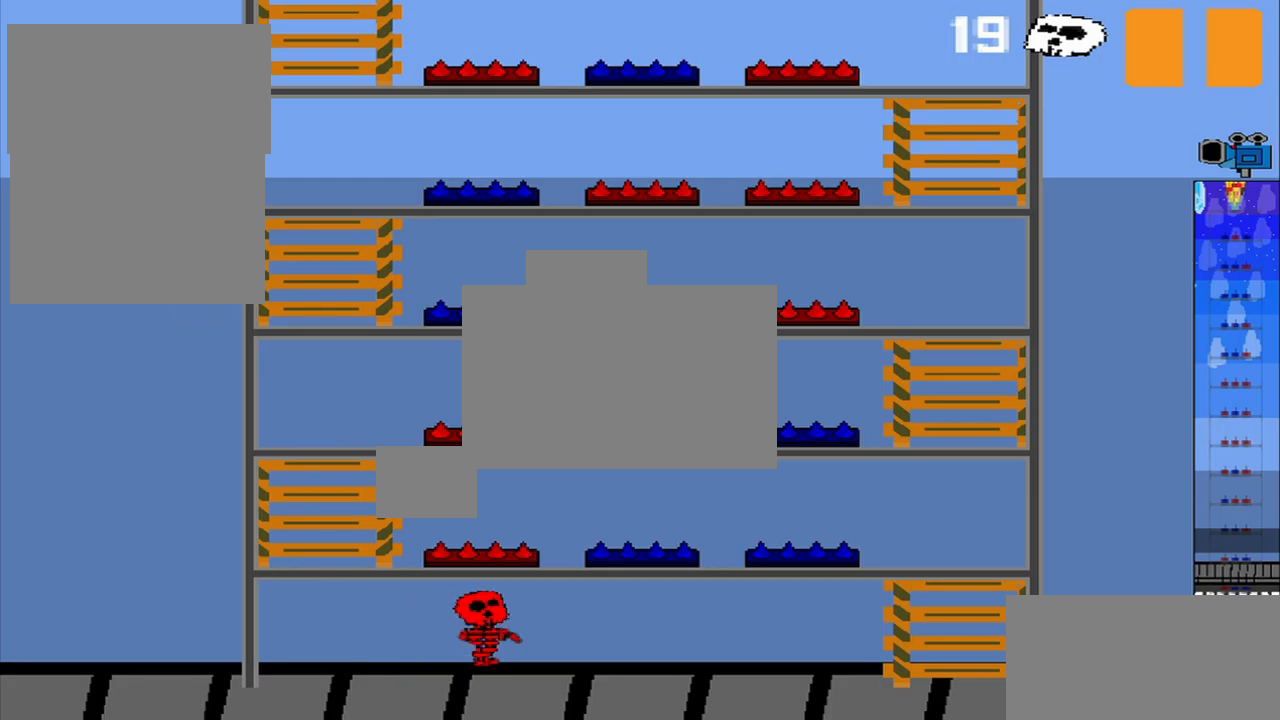
{"buttons": [], "left_stick": "left", "events": [[459, "left_stick", "left"]]}
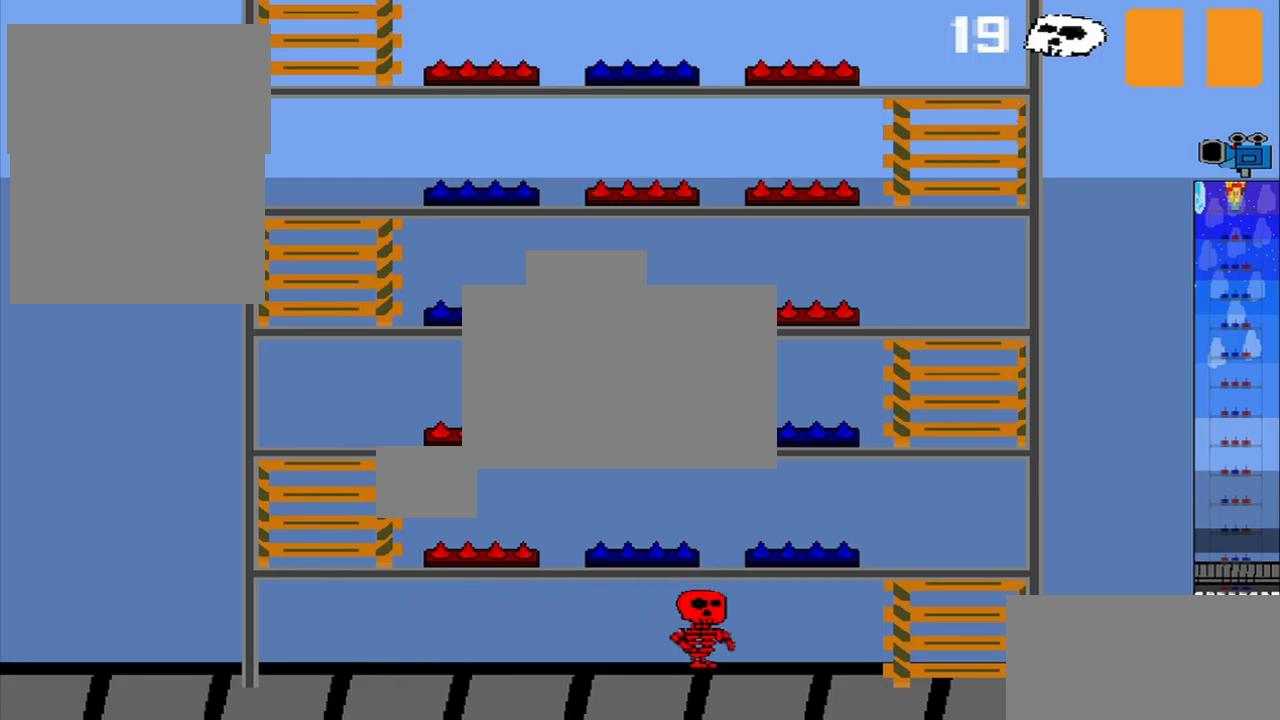
{"buttons": [], "left_stick": "center", "events": [[84, "left_stick", "center"]]}
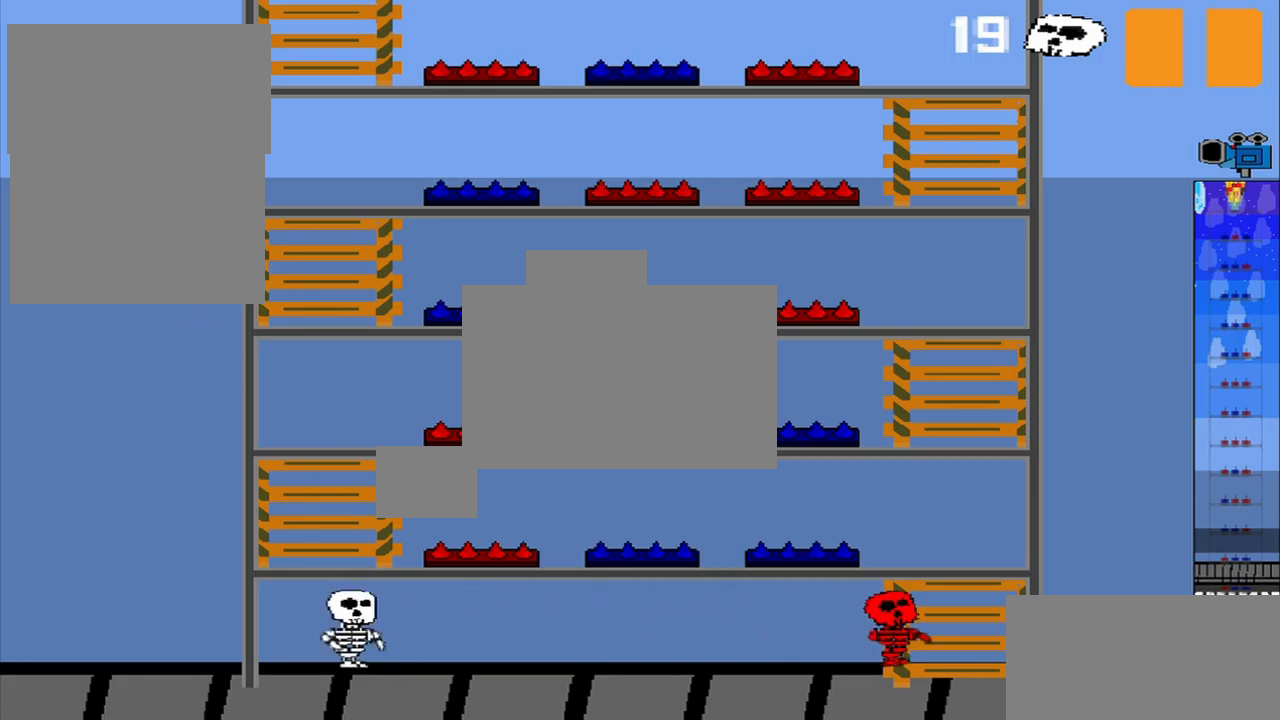
{"buttons": [], "left_stick": "center", "events": [[42, "left_stick", "up-left"], [167, "left_stick", "center"]]}
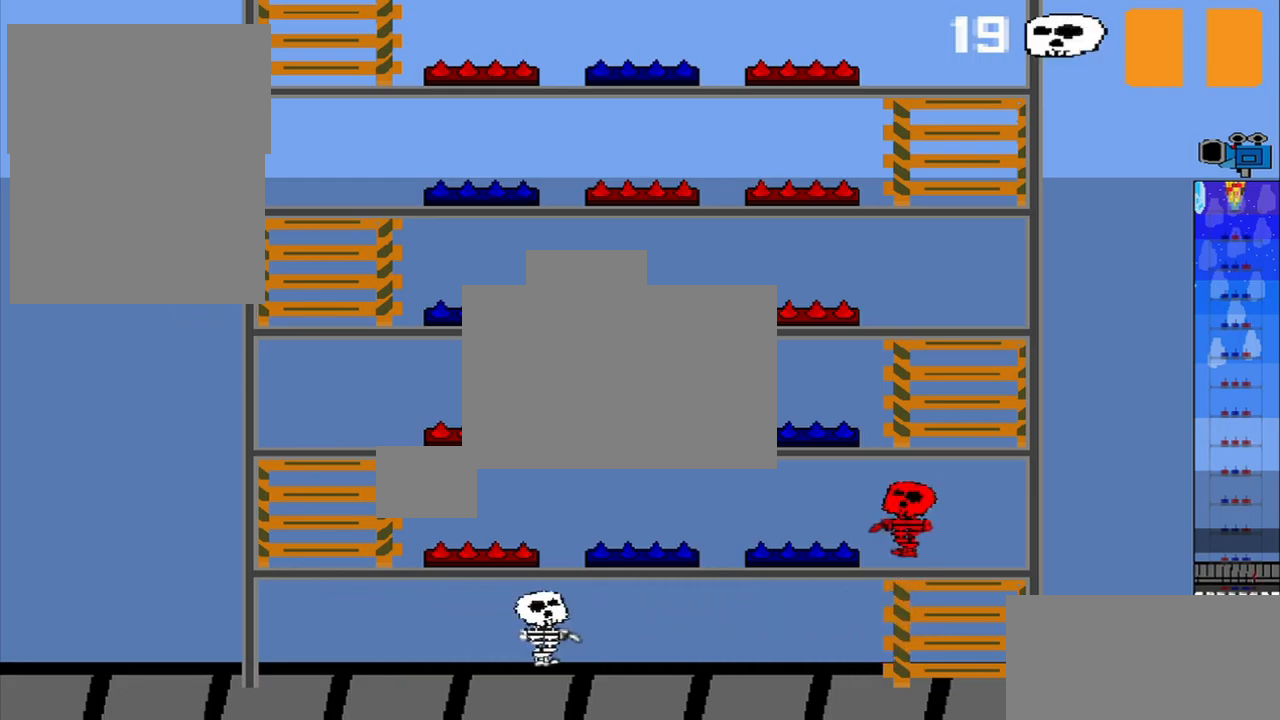
{"buttons": [], "left_stick": "center", "events": []}
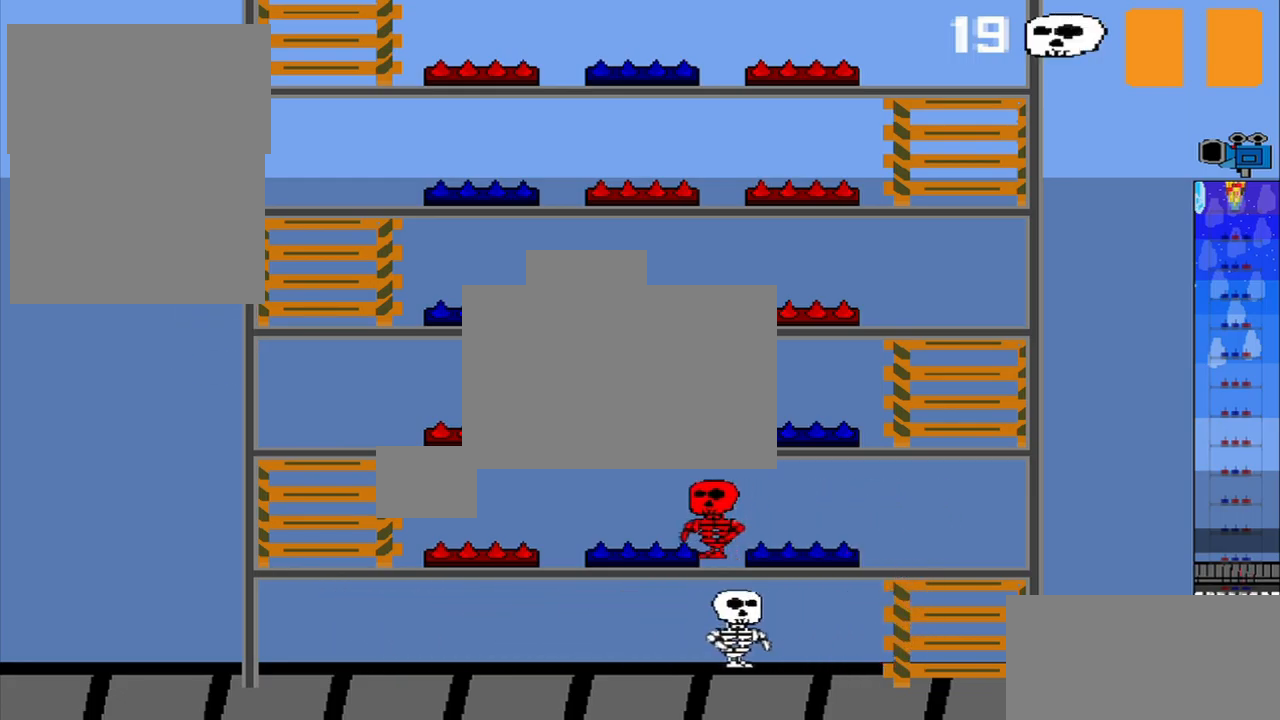
{"buttons": [], "left_stick": "center", "events": []}
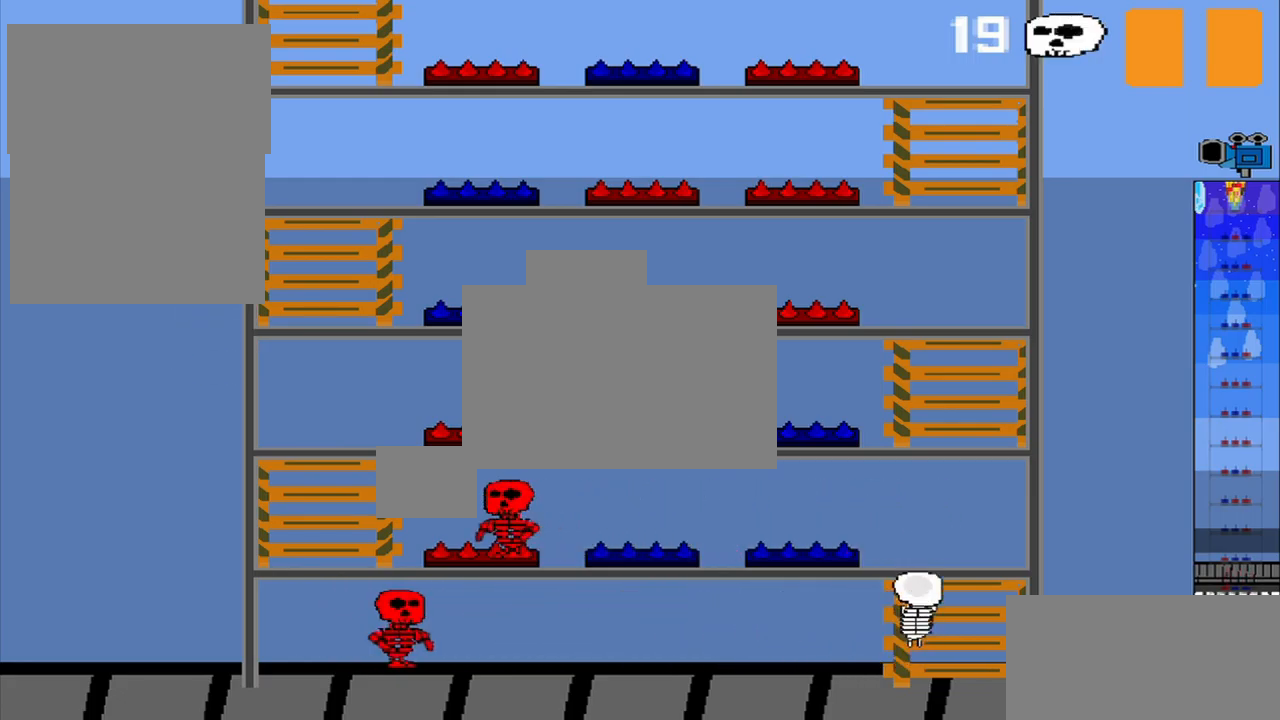
{"buttons": [], "left_stick": "center", "events": []}
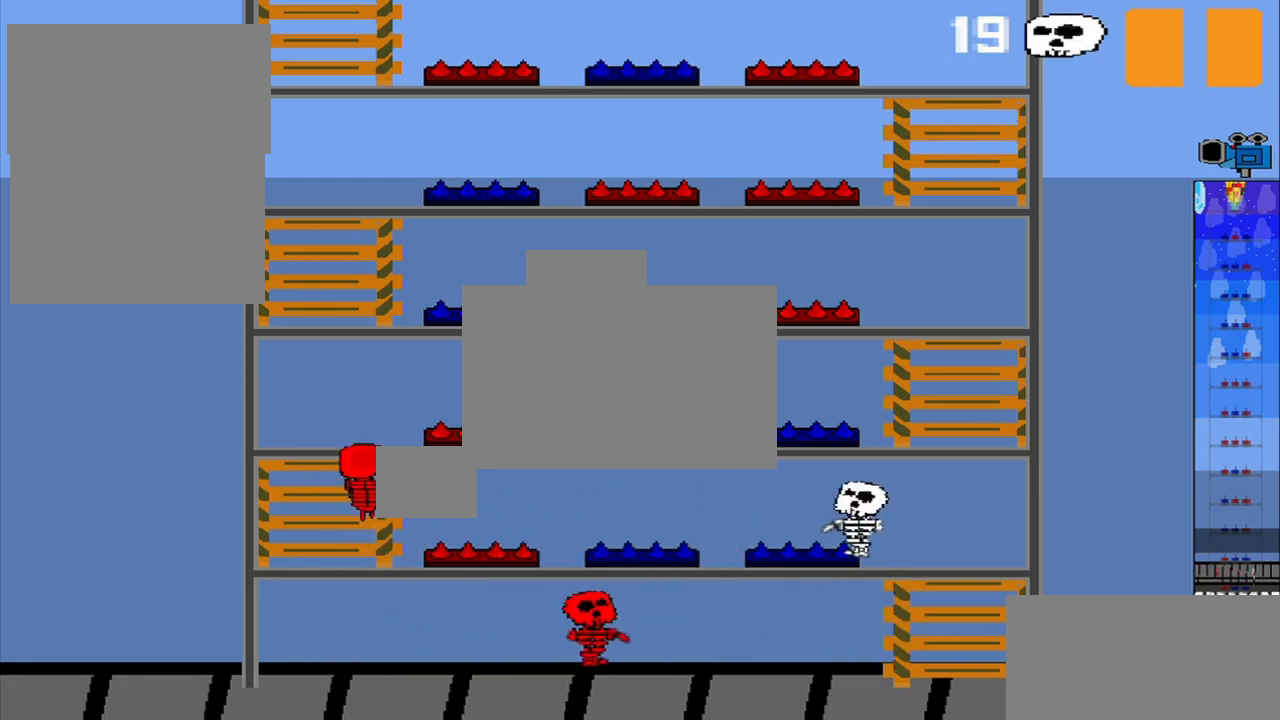
{"buttons": [], "left_stick": "center", "events": []}
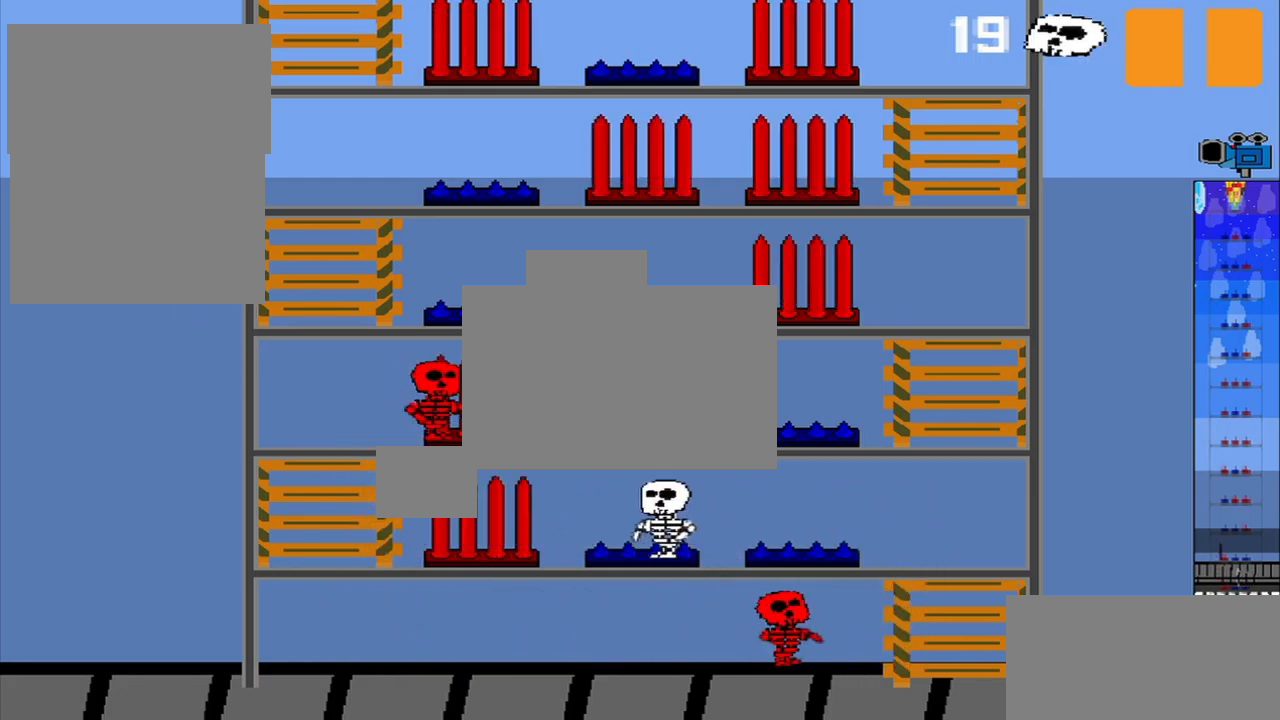
{"buttons": [], "left_stick": "down", "events": [[459, "left_stick", "down"]]}
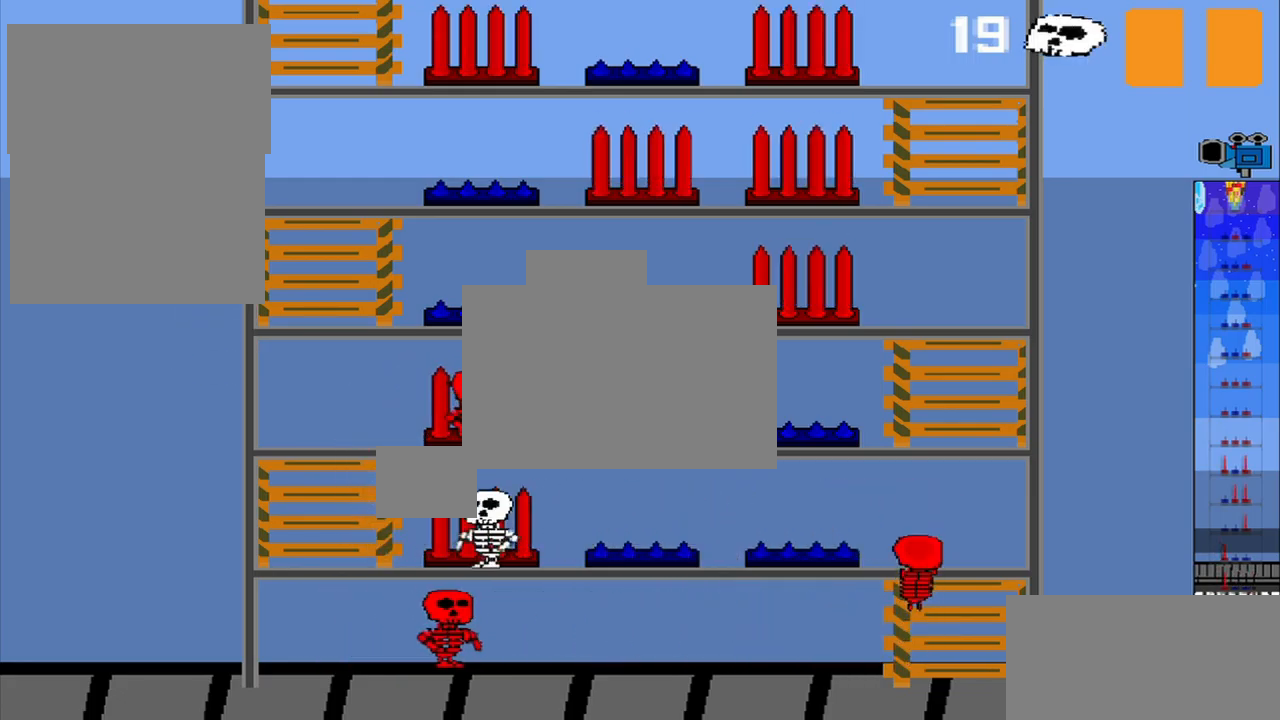
{"buttons": [], "left_stick": "center", "events": [[125, "left_stick", "center"]]}
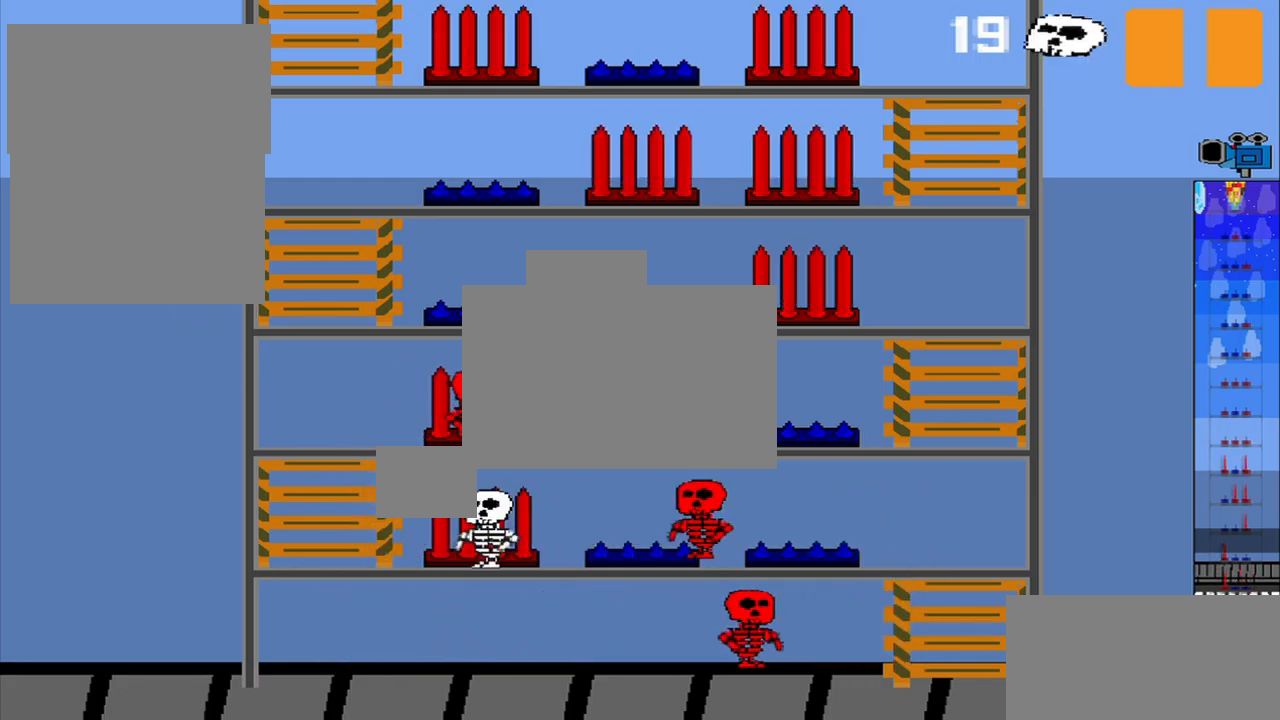
{"buttons": [], "left_stick": "up", "events": [[417, "left_stick", "up"]]}
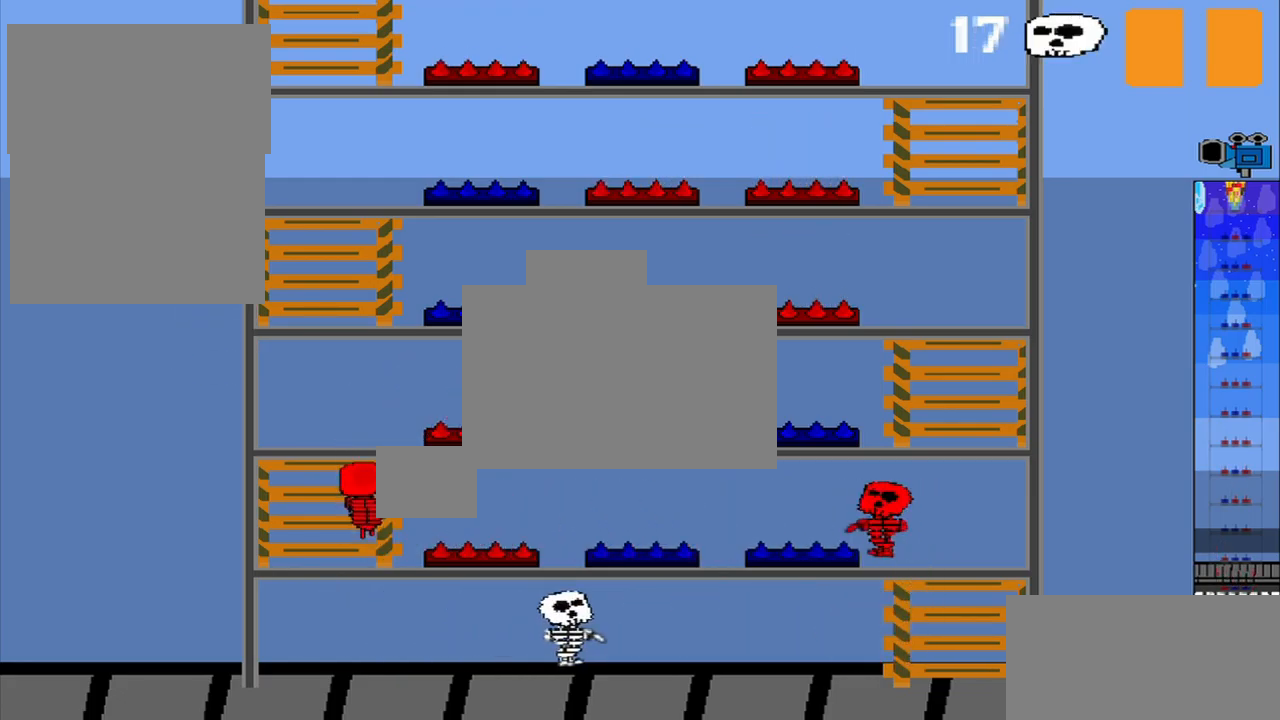
{"buttons": [], "left_stick": "center", "events": [[168, "left_stick", "center"]]}
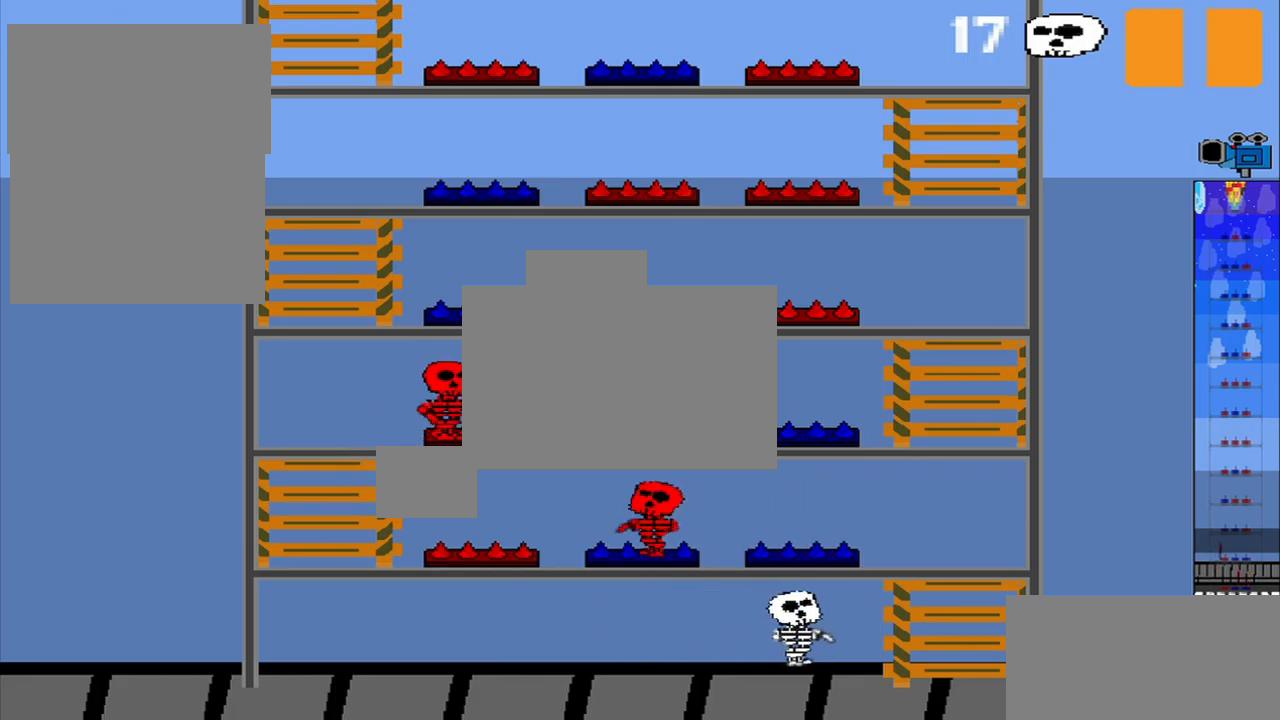
{"buttons": [], "left_stick": "center", "events": []}
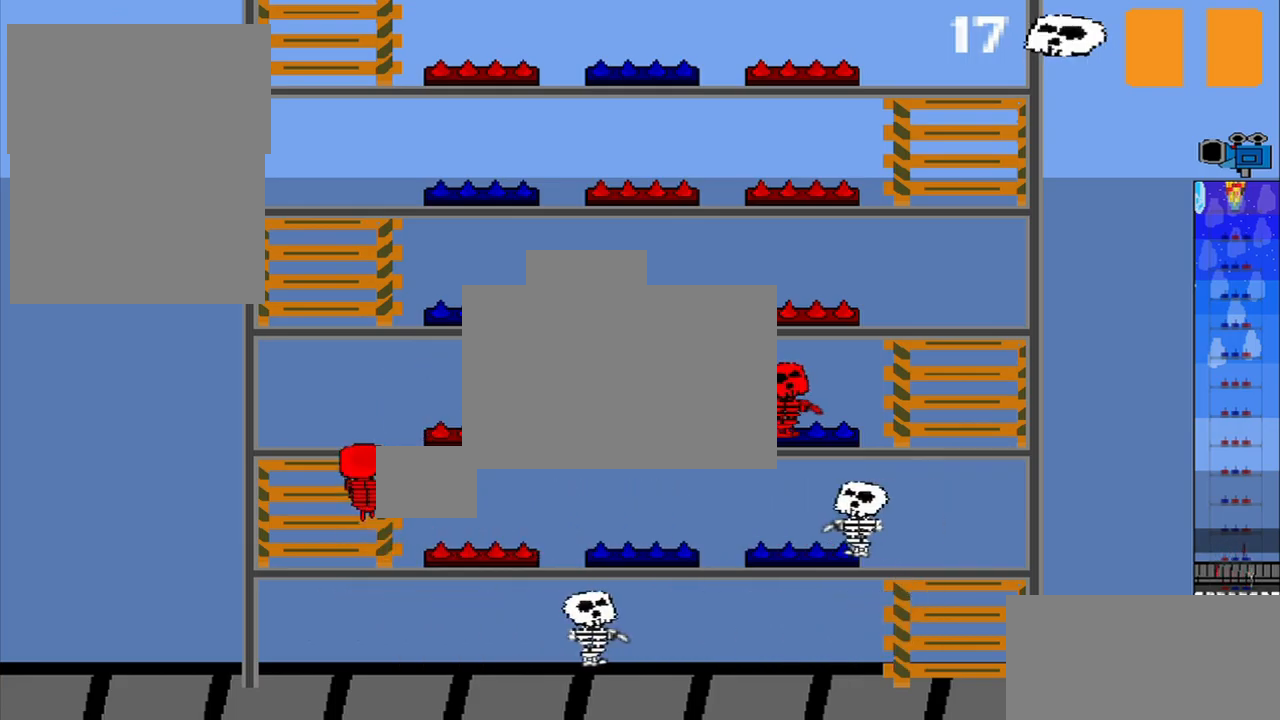
{"buttons": [], "left_stick": "center", "events": []}
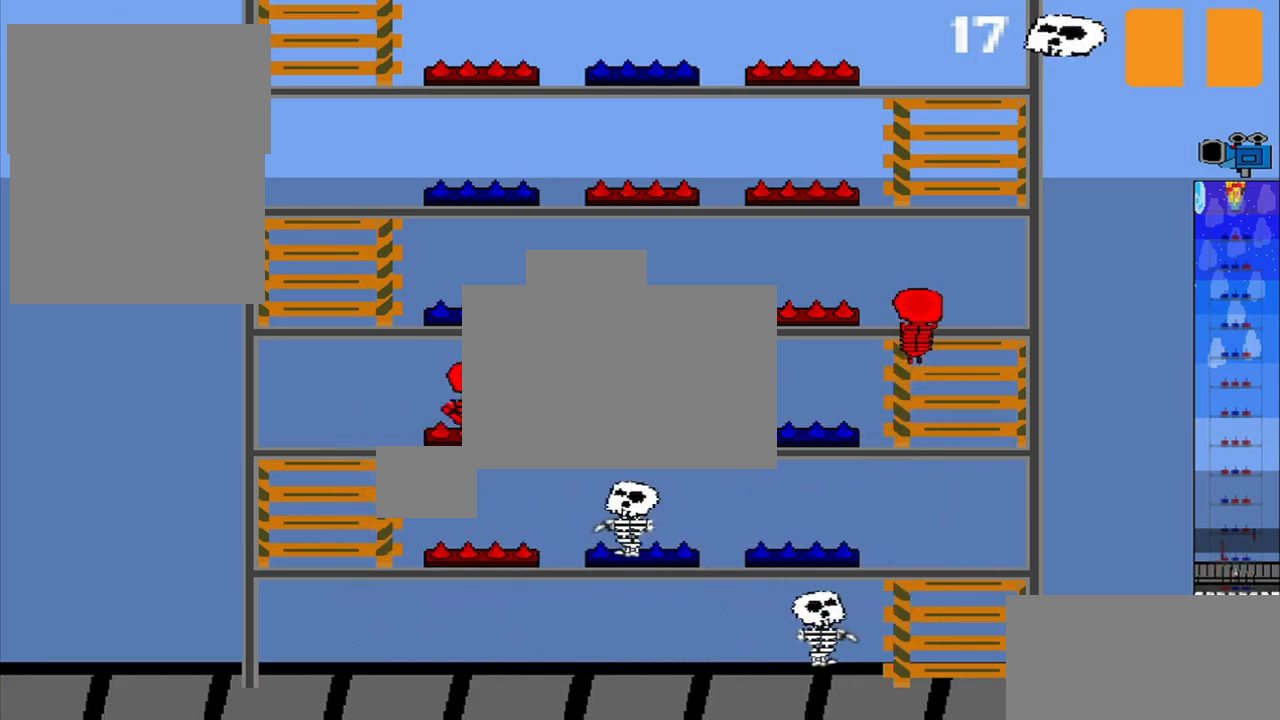
{"buttons": [], "left_stick": "up", "events": [[459, "left_stick", "up"]]}
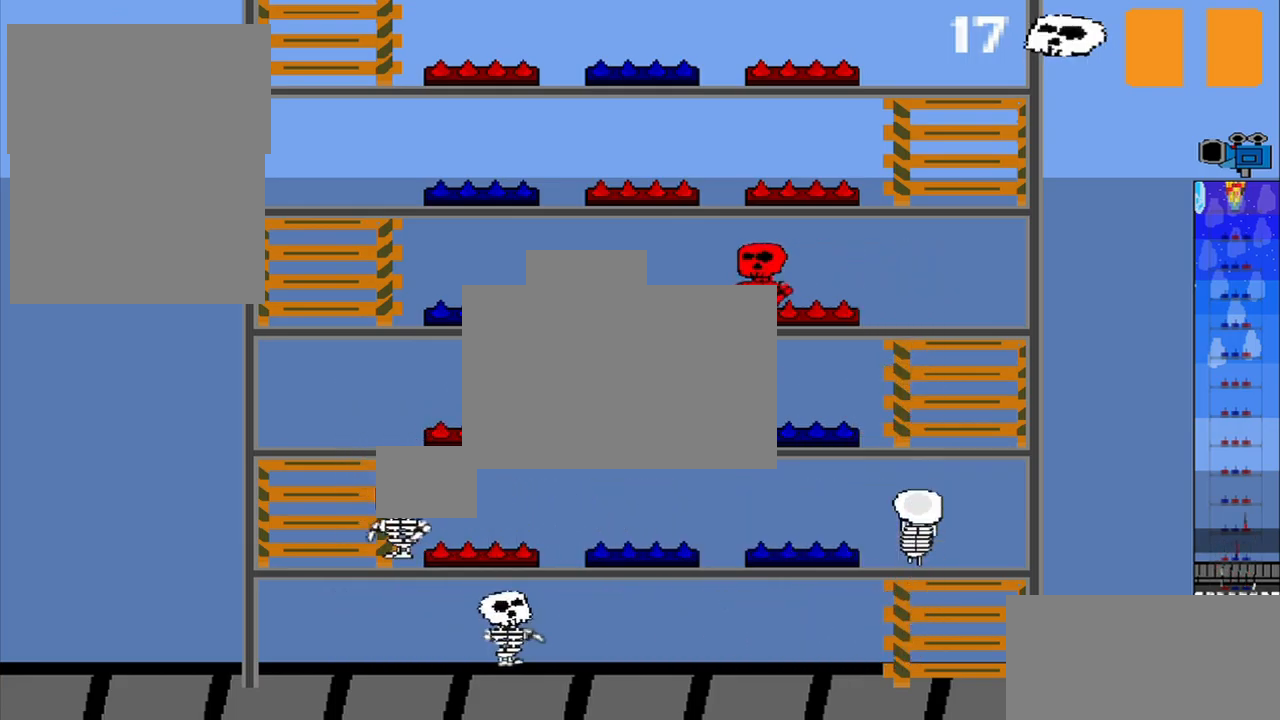
{"buttons": [], "left_stick": "center", "events": [[84, "left_stick", "center"]]}
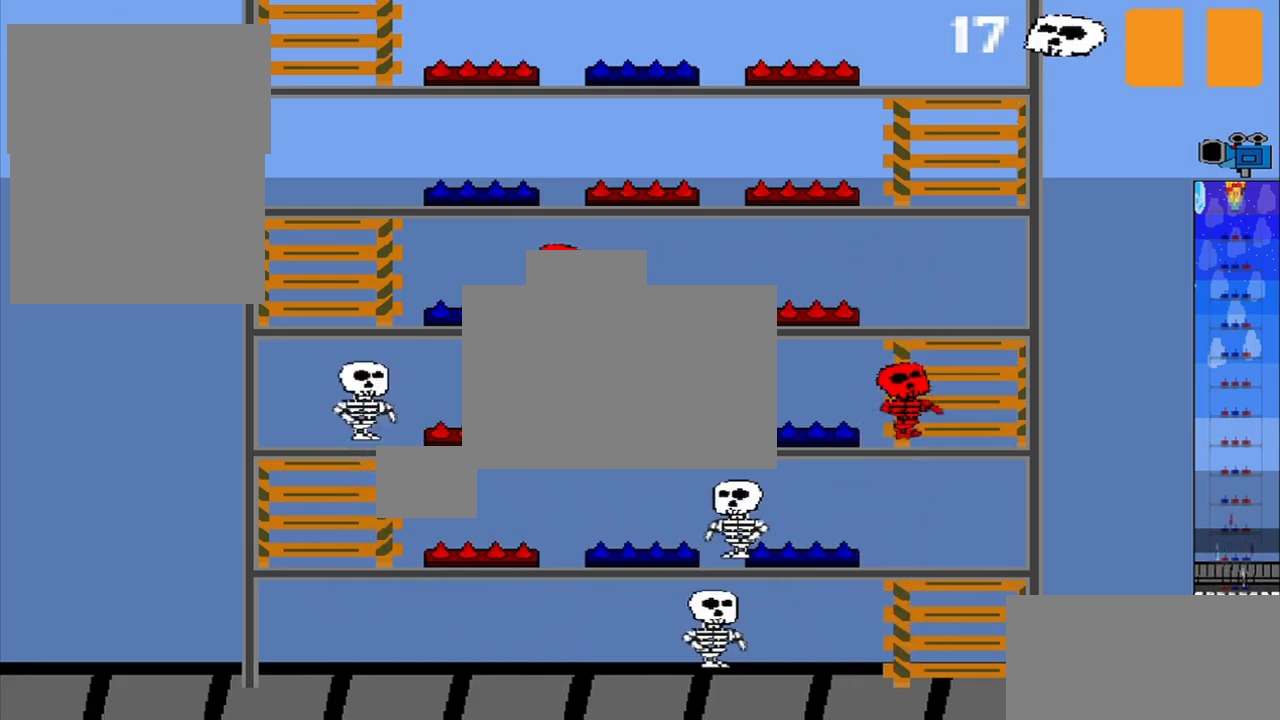
{"buttons": [], "left_stick": "center", "events": []}
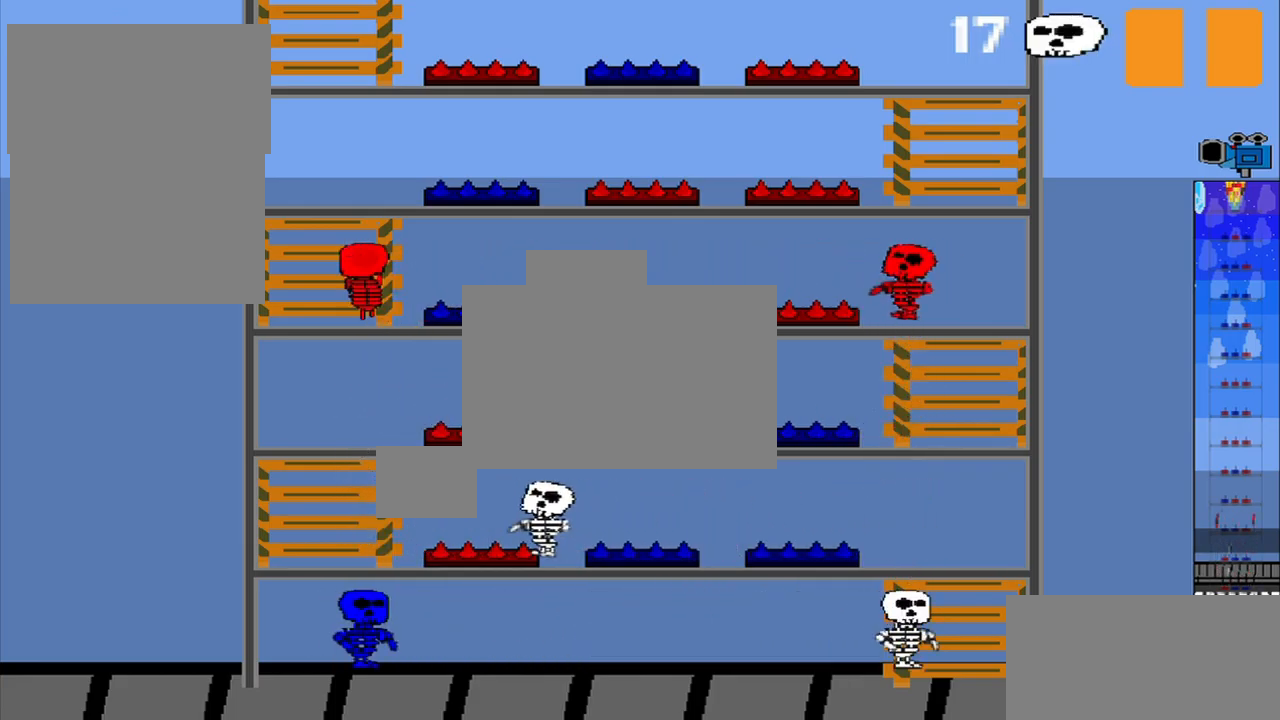
{"buttons": [], "left_stick": "center", "events": [[84, "left_stick", "down"], [292, "left_stick", "center"]]}
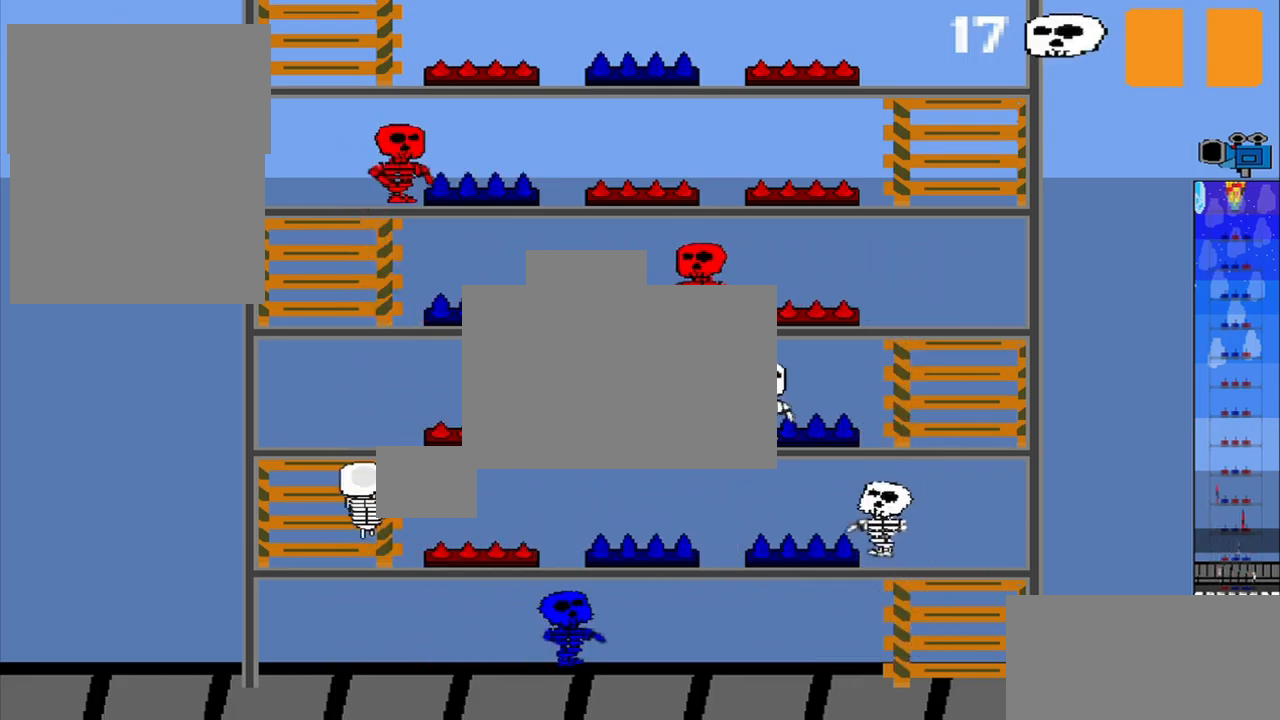
{"buttons": [], "left_stick": "center", "events": []}
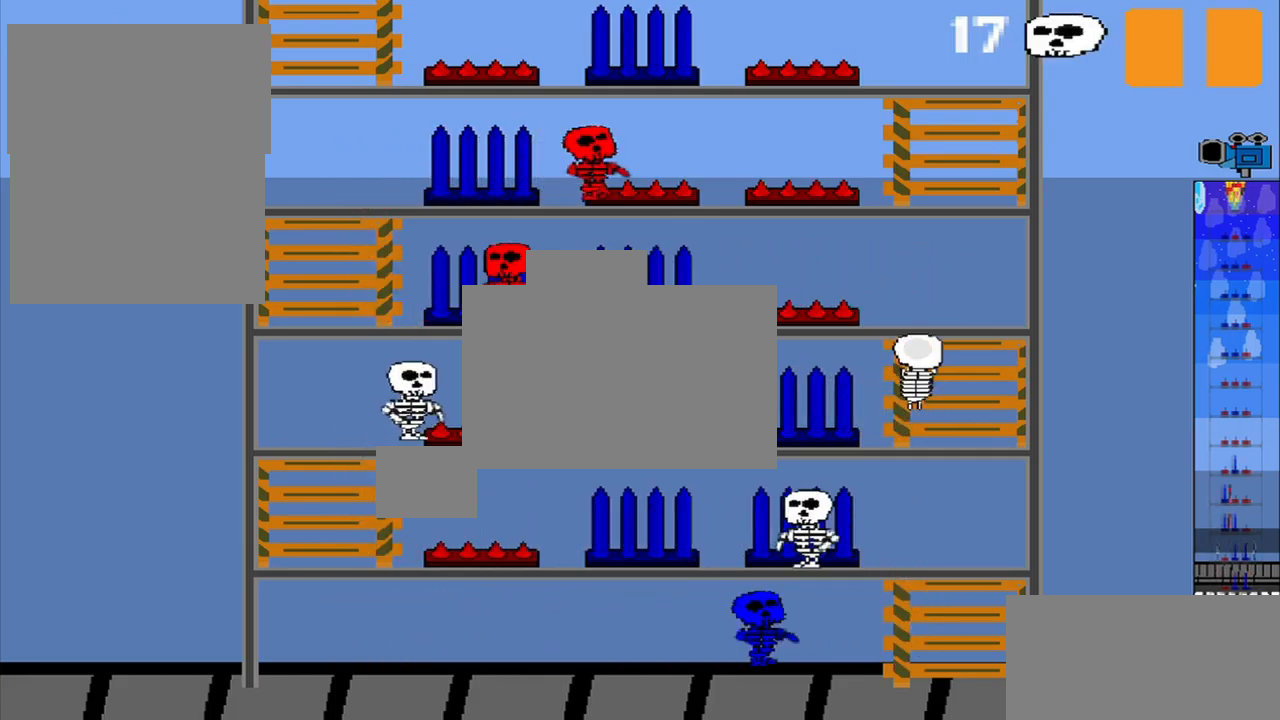
{"buttons": [], "left_stick": "center", "events": []}
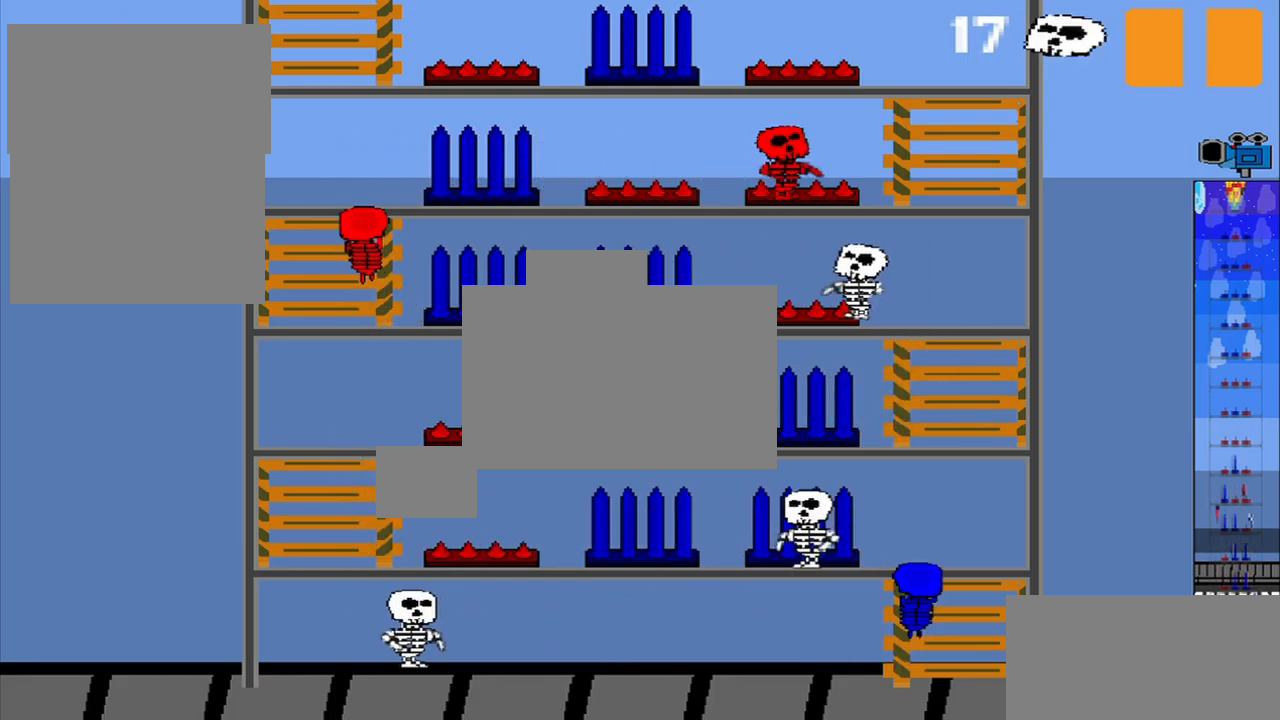
{"buttons": [], "left_stick": "center", "events": [[209, "left_stick", "up"], [417, "left_stick", "center"]]}
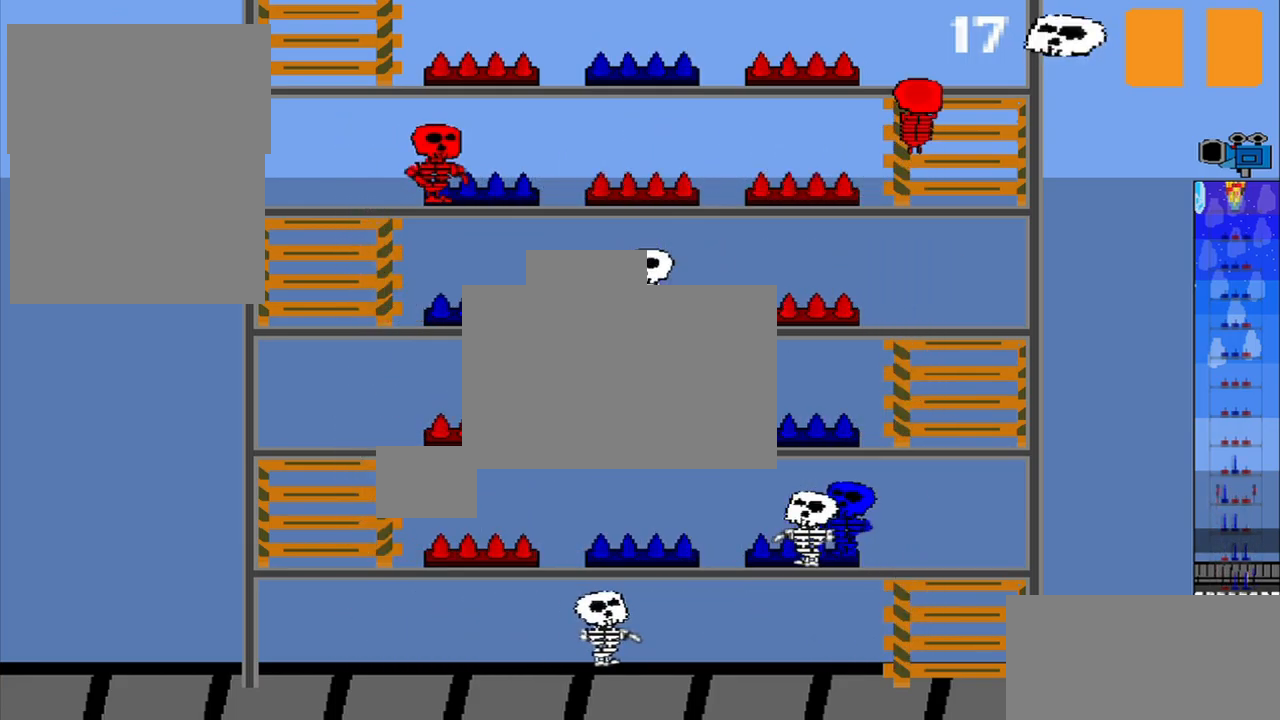
{"buttons": [], "left_stick": "center", "events": []}